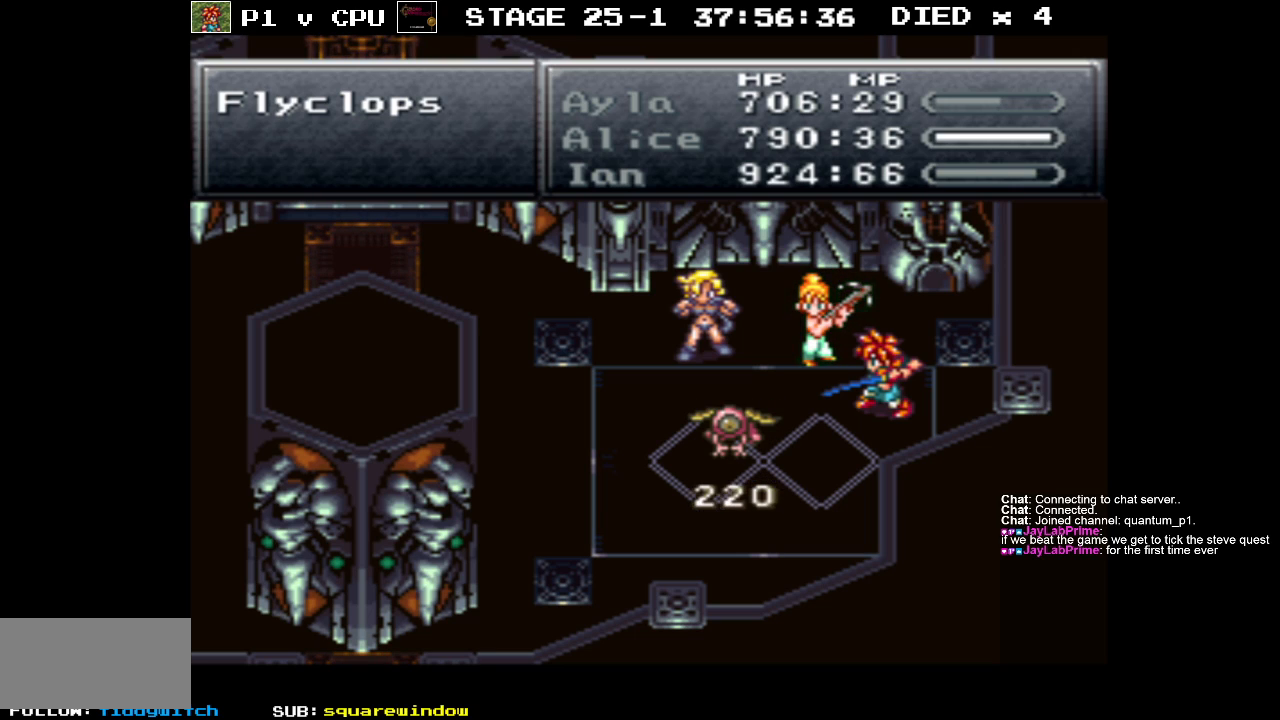
Gameplay with a controller (Nintendo layout); each line is a JSON object with the inputs held at the frame after it. "events" lists button and stick changes between this image and that frame as [ms after this image, input, new state], when the widget could be followed in between. Not read: L3 R3.
{"buttons": [], "events": []}
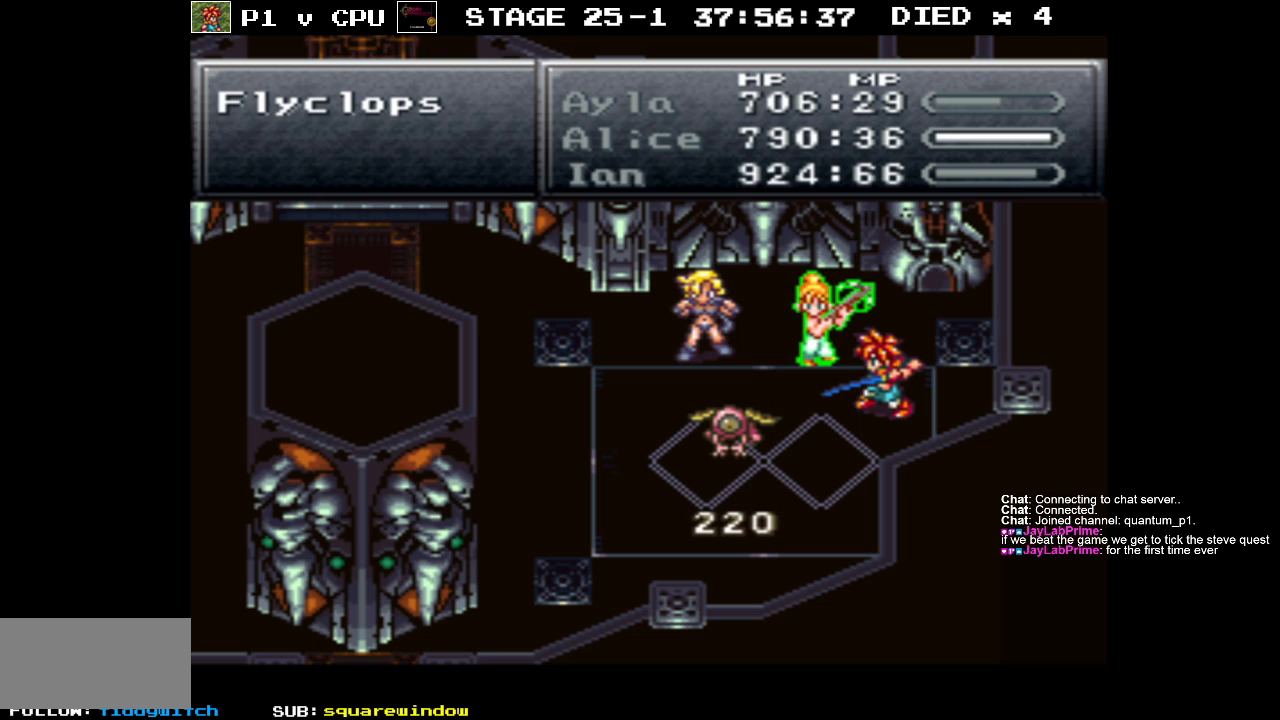
{"buttons": [], "events": []}
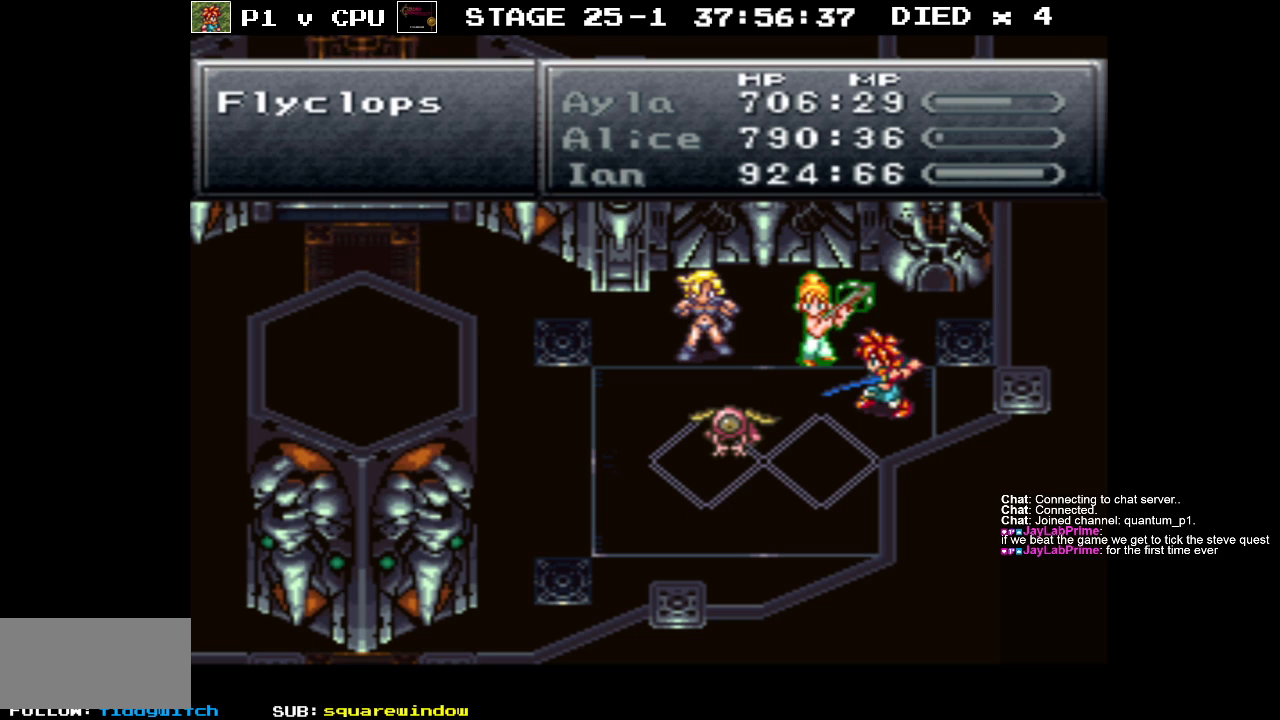
{"buttons": [], "events": [[417, "A", "down"], [500, "A", "up"]]}
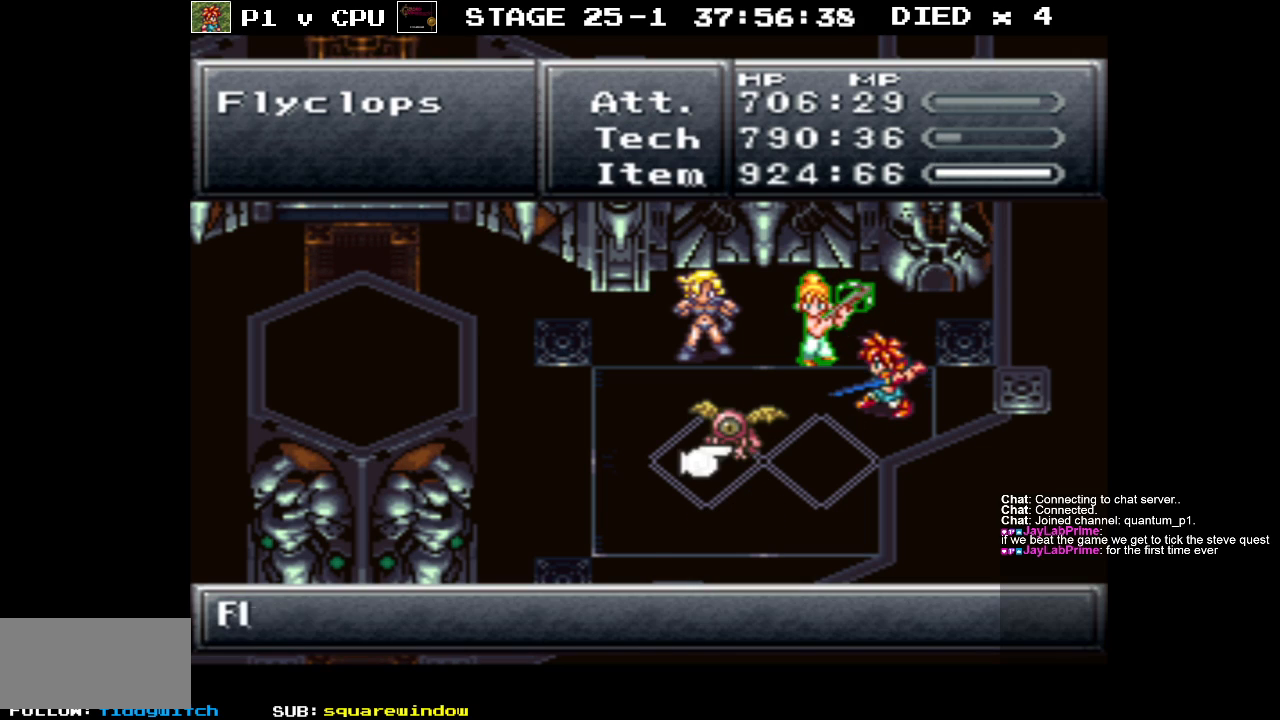
{"buttons": [], "events": [[83, "A", "down"], [150, "A", "up"], [233, "A", "down"], [300, "A", "up"], [383, "A", "down"], [483, "A", "up"]]}
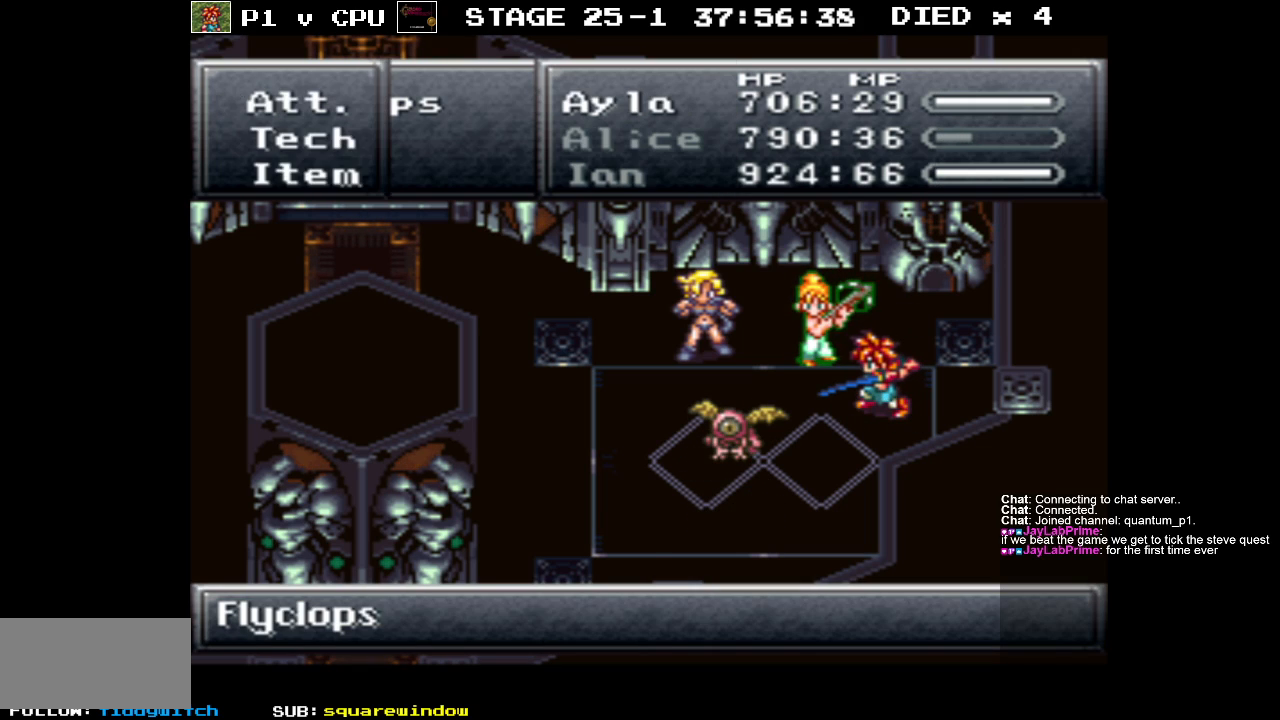
{"buttons": [], "events": []}
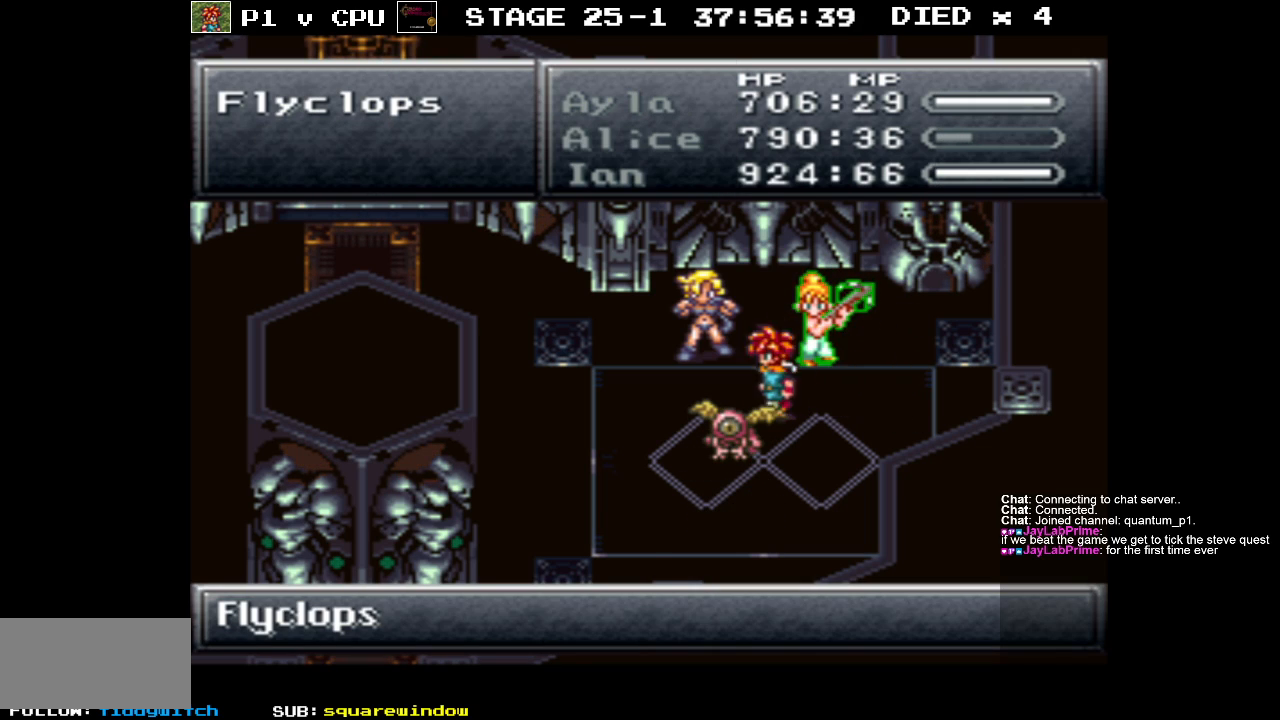
{"buttons": [], "events": []}
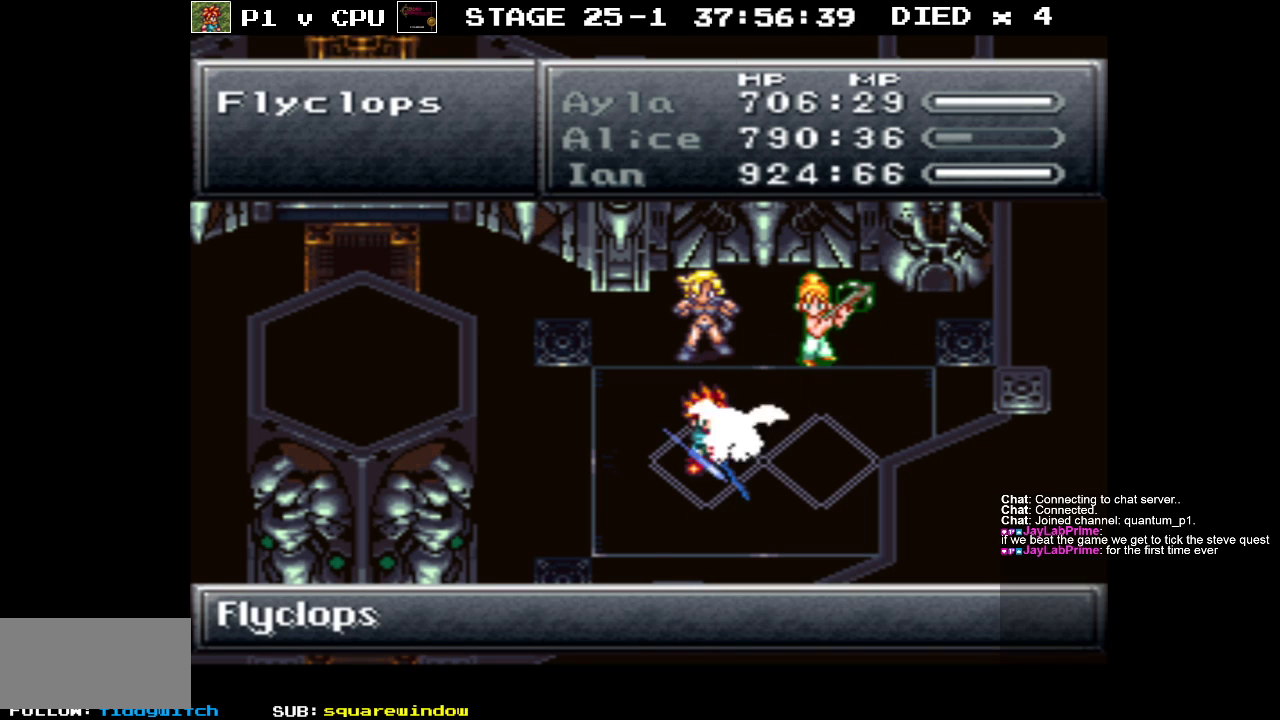
{"buttons": [], "events": []}
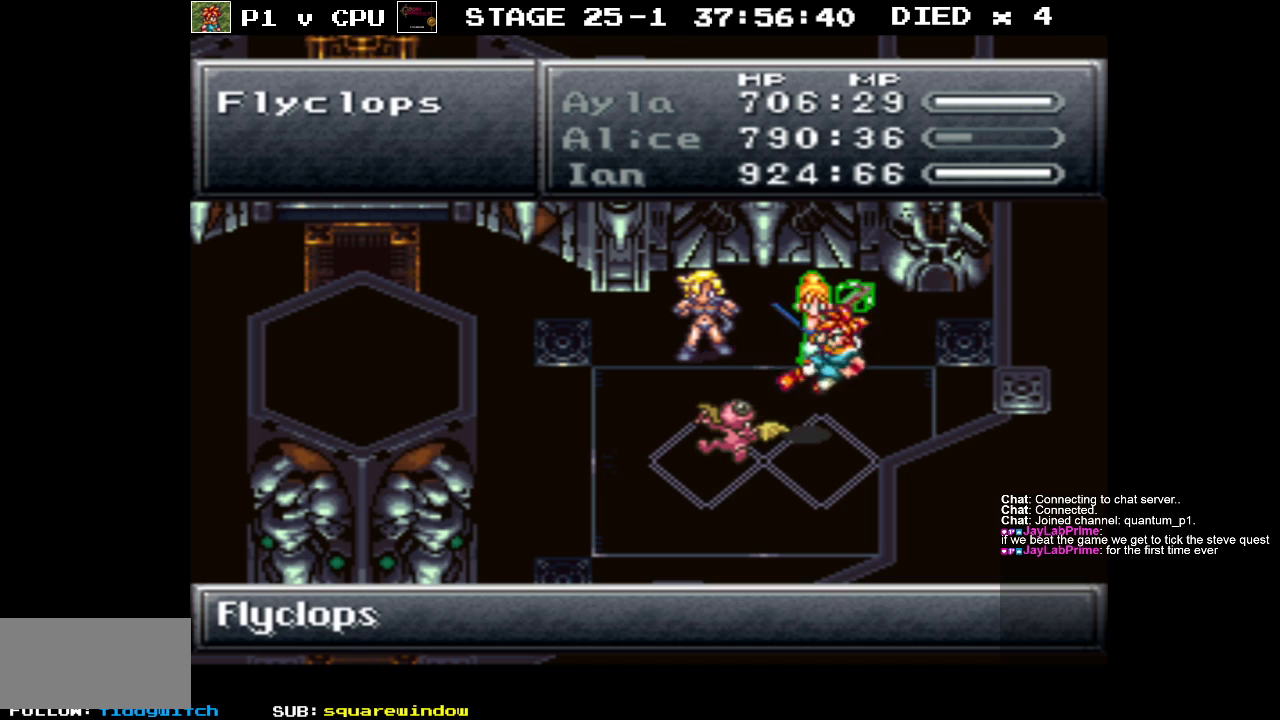
{"buttons": [], "events": []}
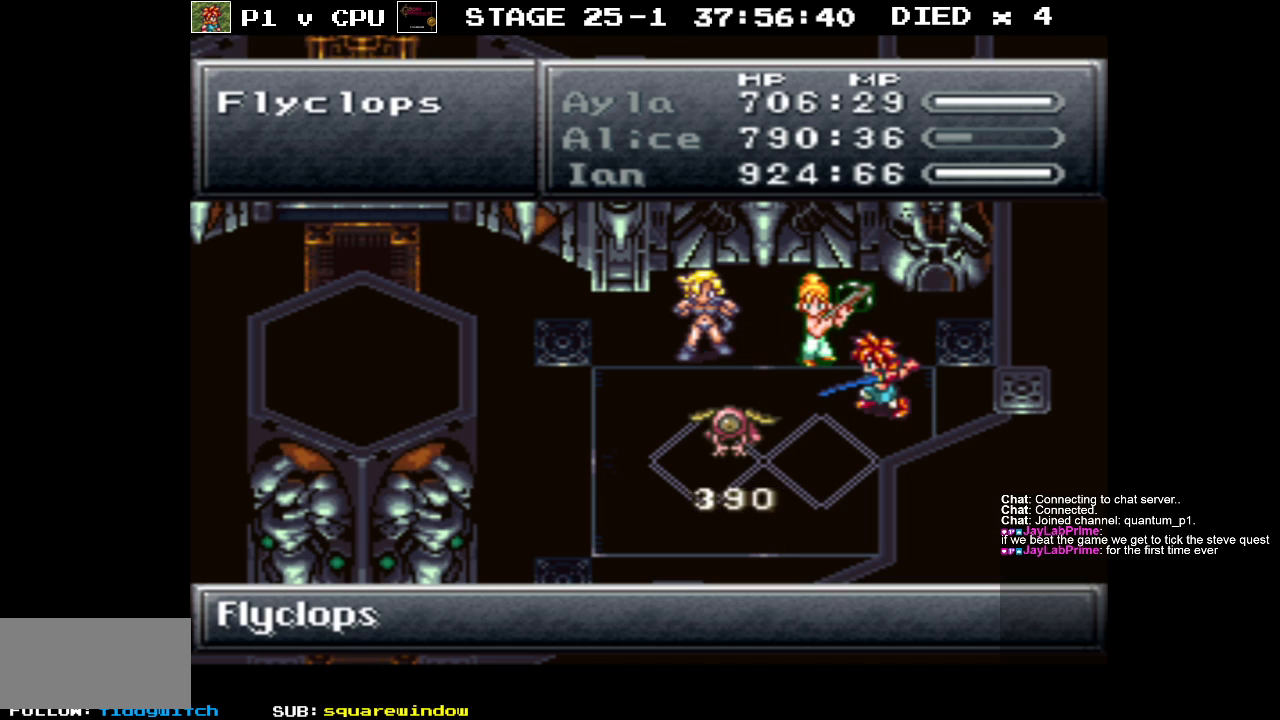
{"buttons": [], "events": []}
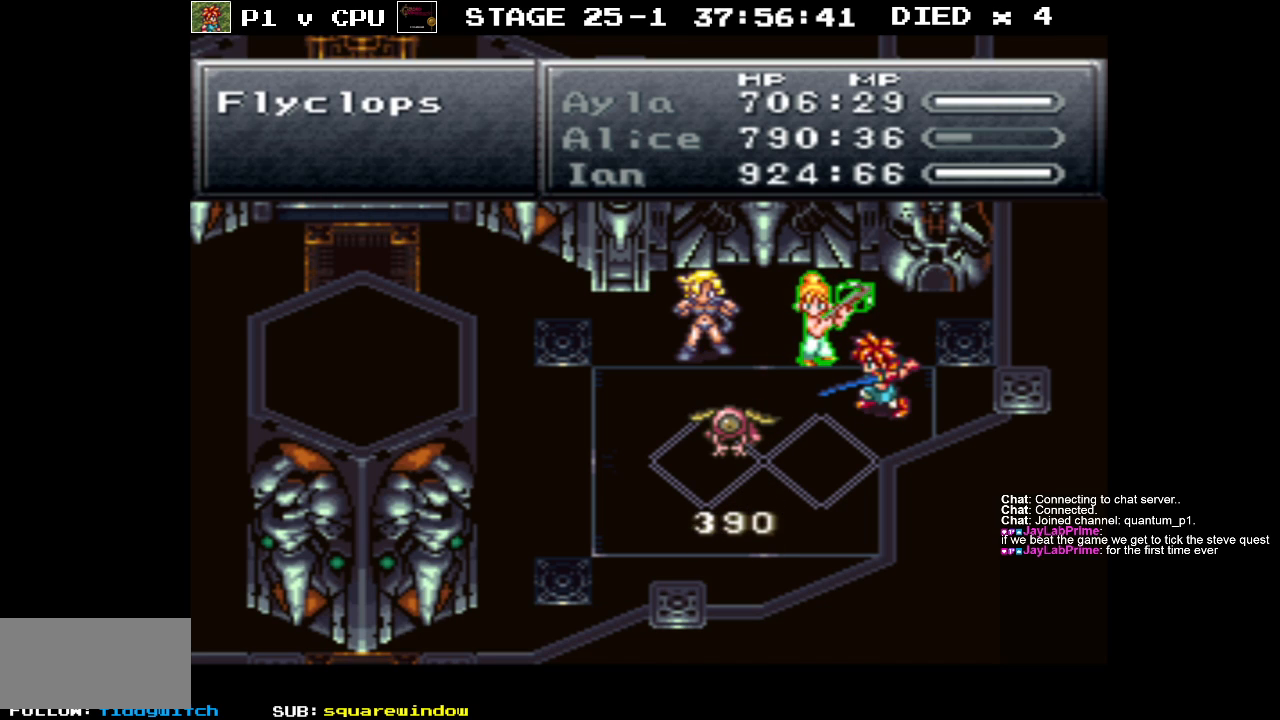
{"buttons": [], "events": []}
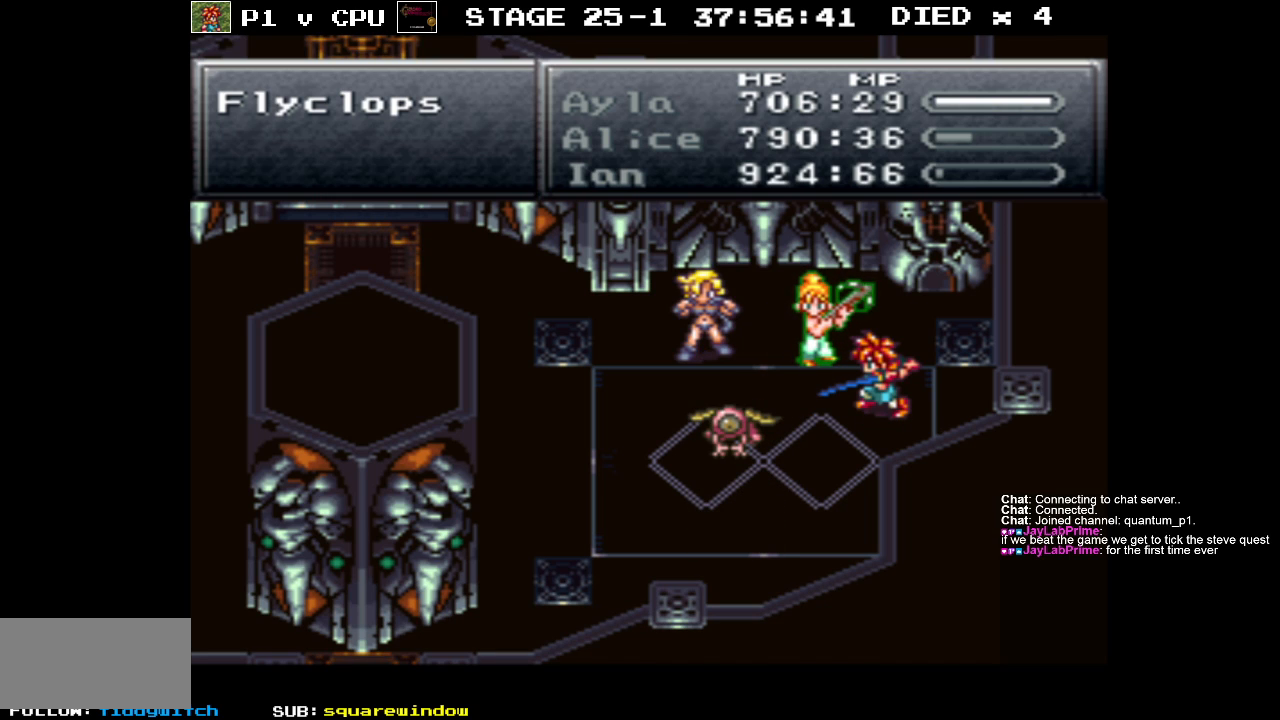
{"buttons": [], "events": [[33, "A", "down"], [133, "A", "up"], [217, "A", "down"], [333, "A", "up"], [400, "A", "down"], [500, "A", "up"]]}
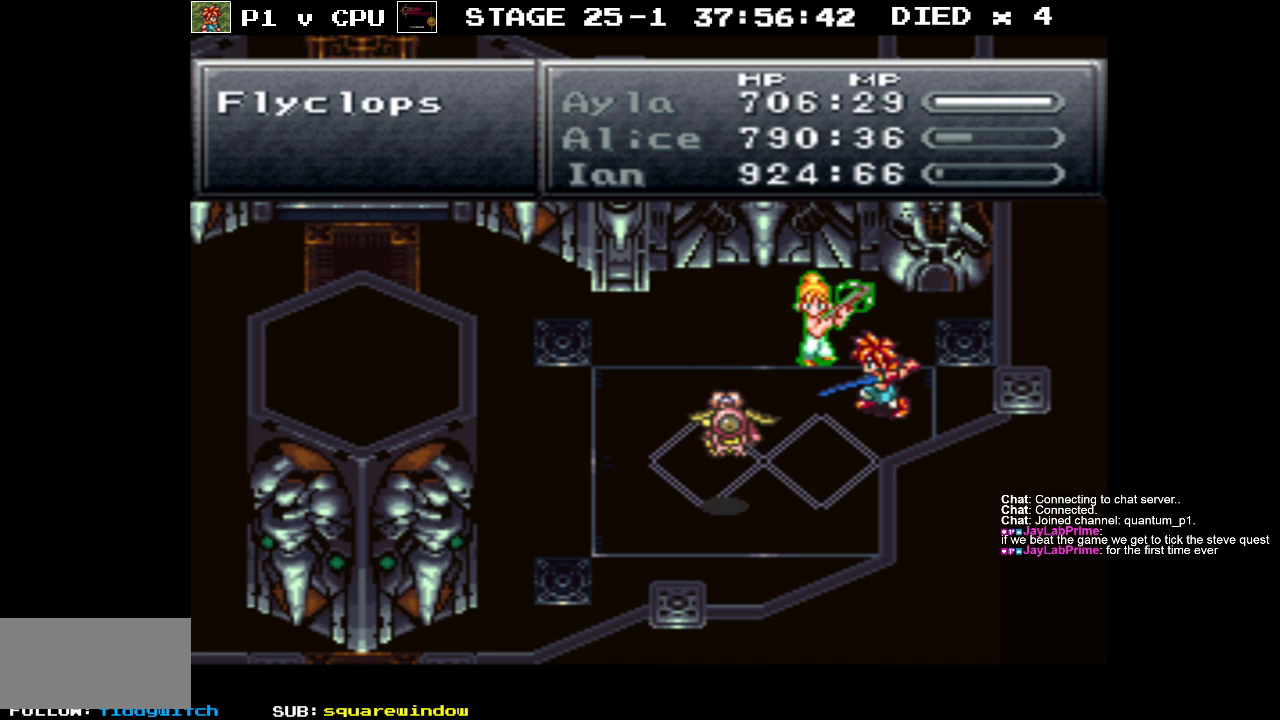
{"buttons": [], "events": [[83, "A", "down"], [183, "A", "up"]]}
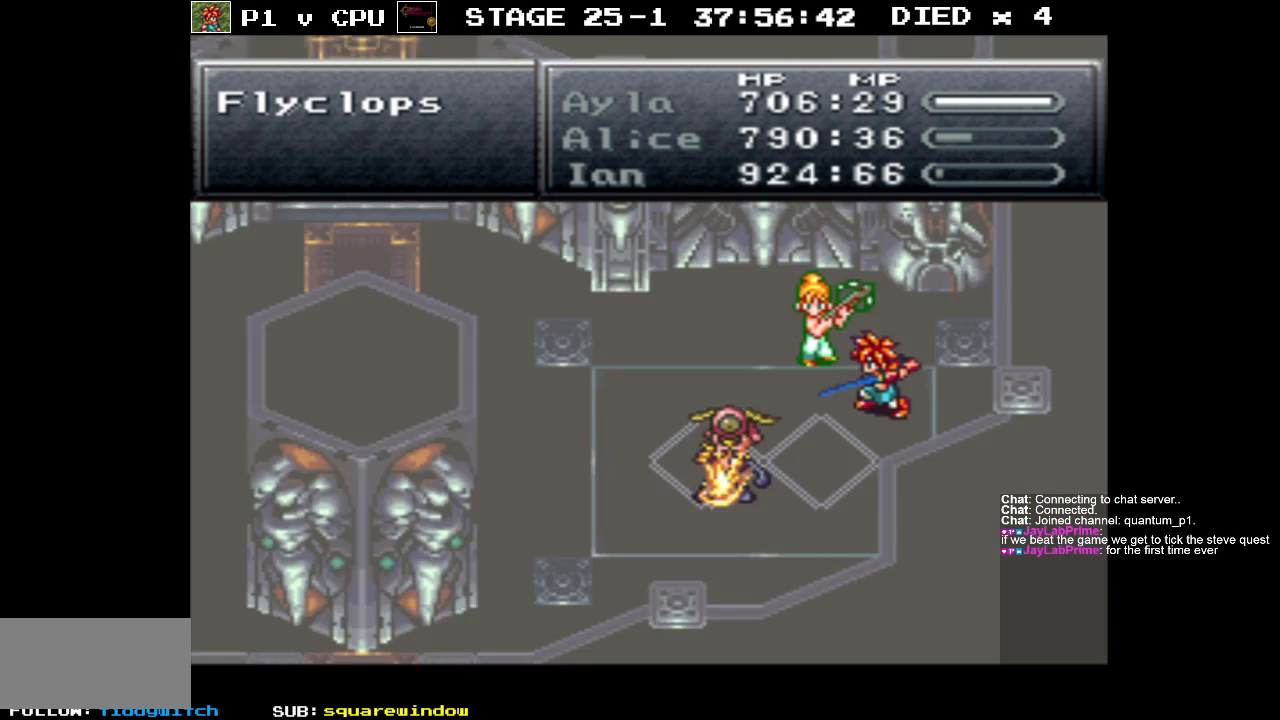
{"buttons": [], "events": []}
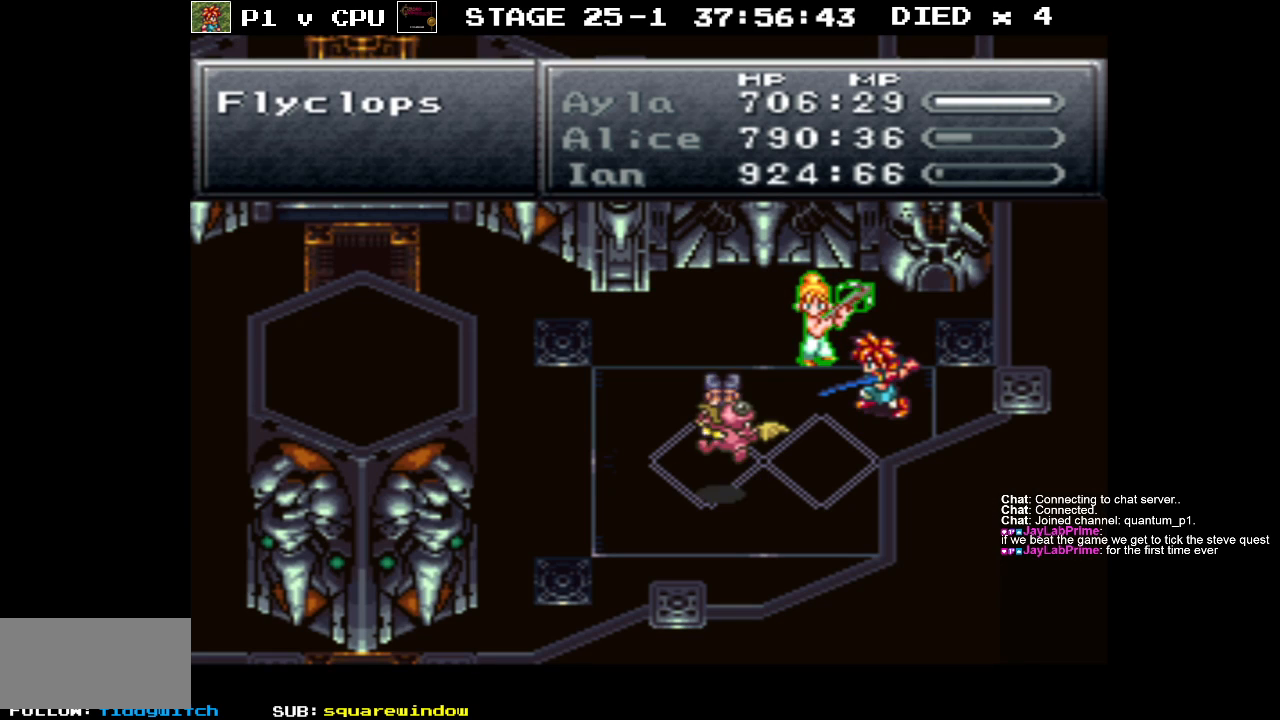
{"buttons": [], "events": []}
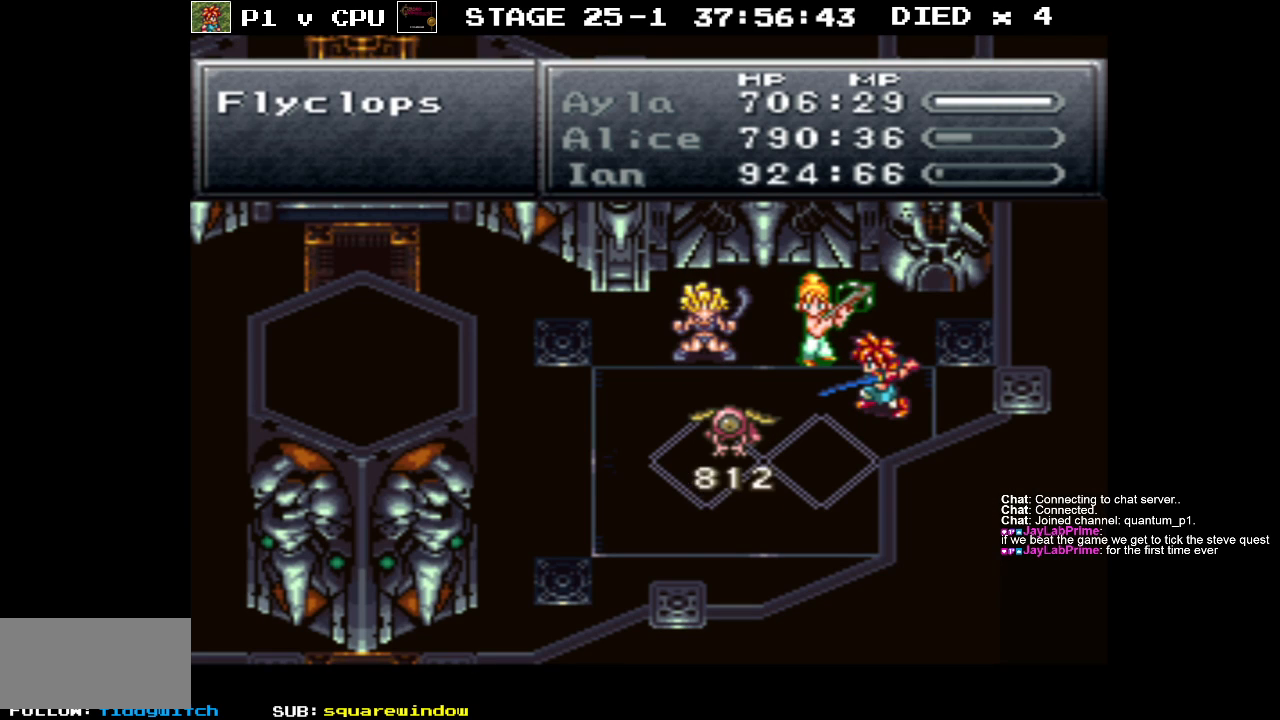
{"buttons": [], "events": []}
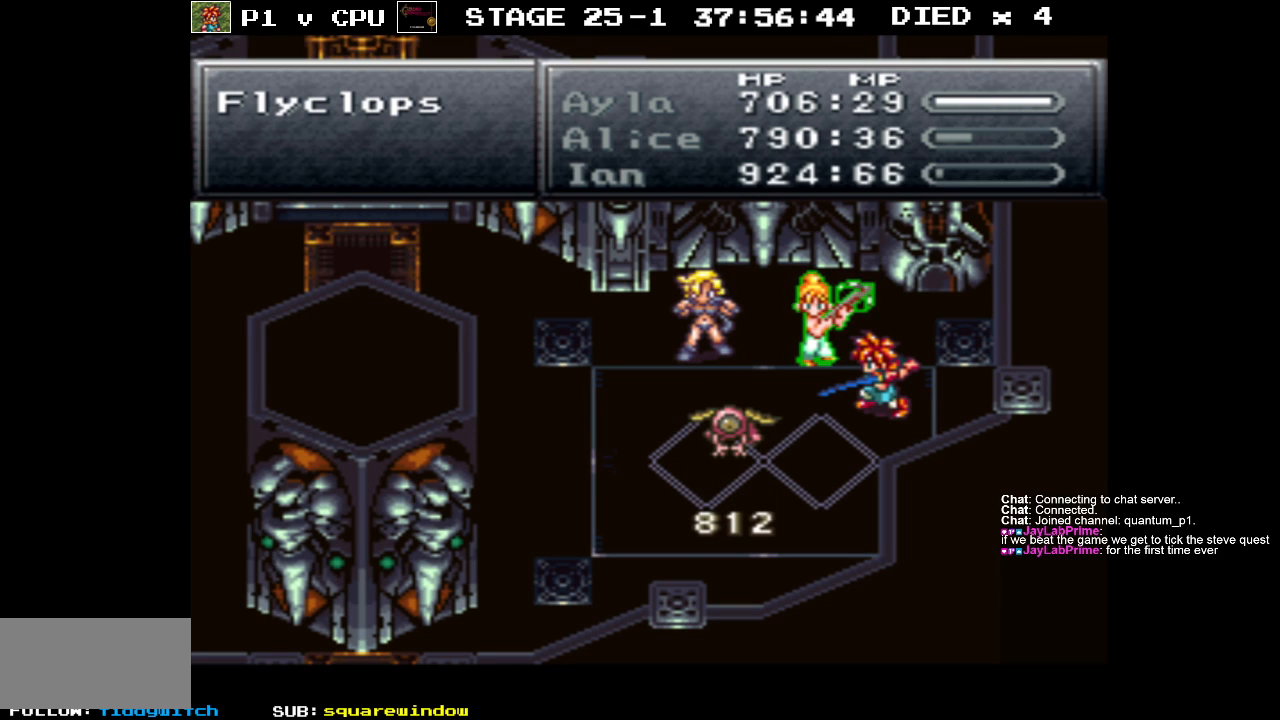
{"buttons": [], "events": []}
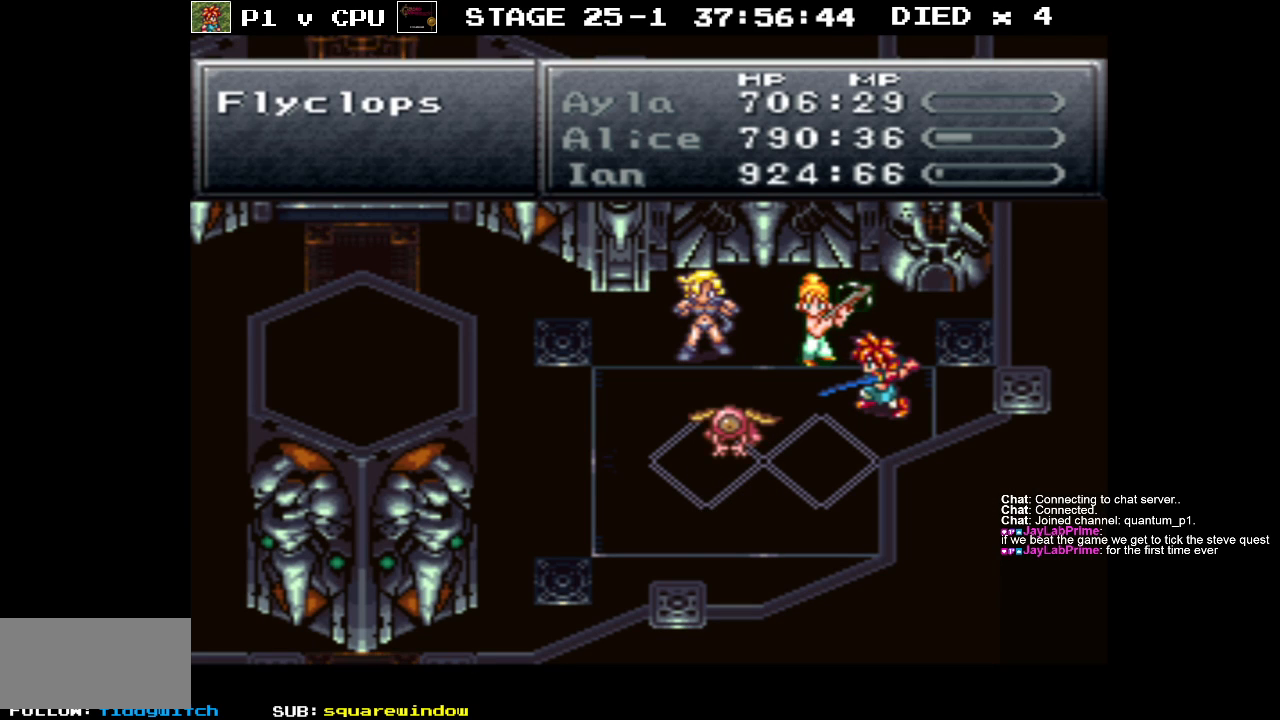
{"buttons": [], "events": []}
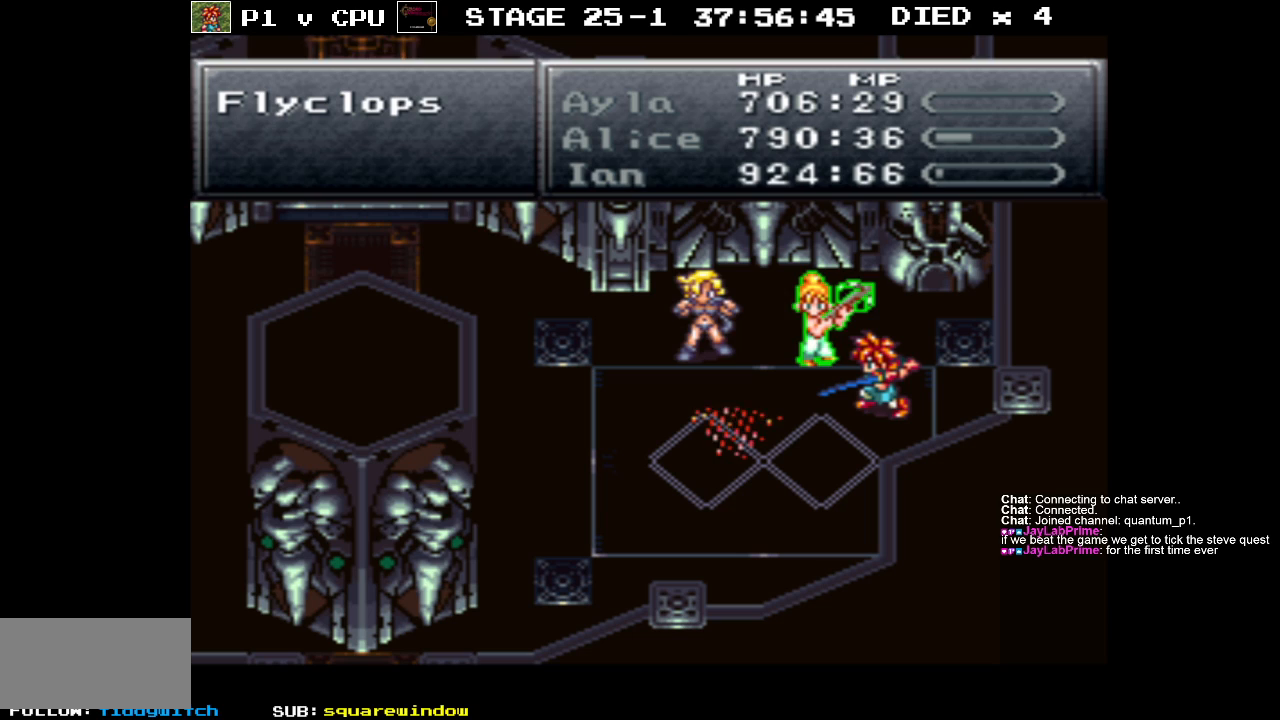
{"buttons": [], "events": []}
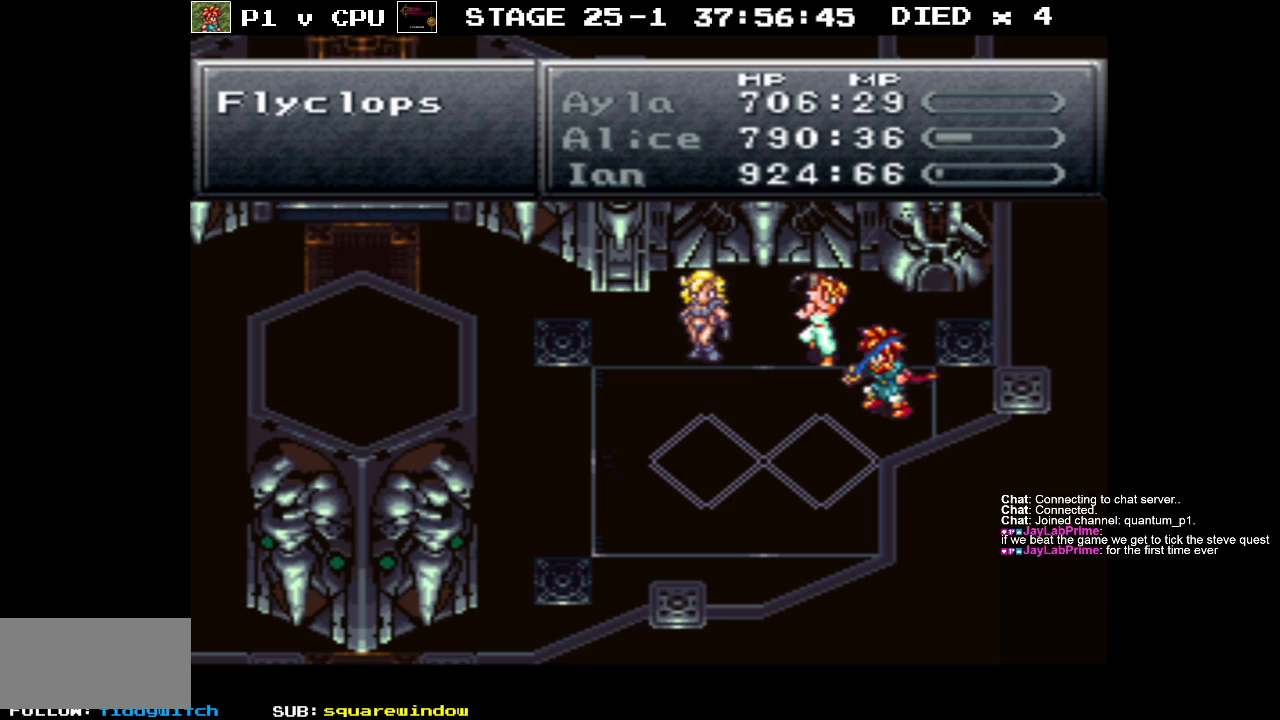
{"buttons": [], "events": []}
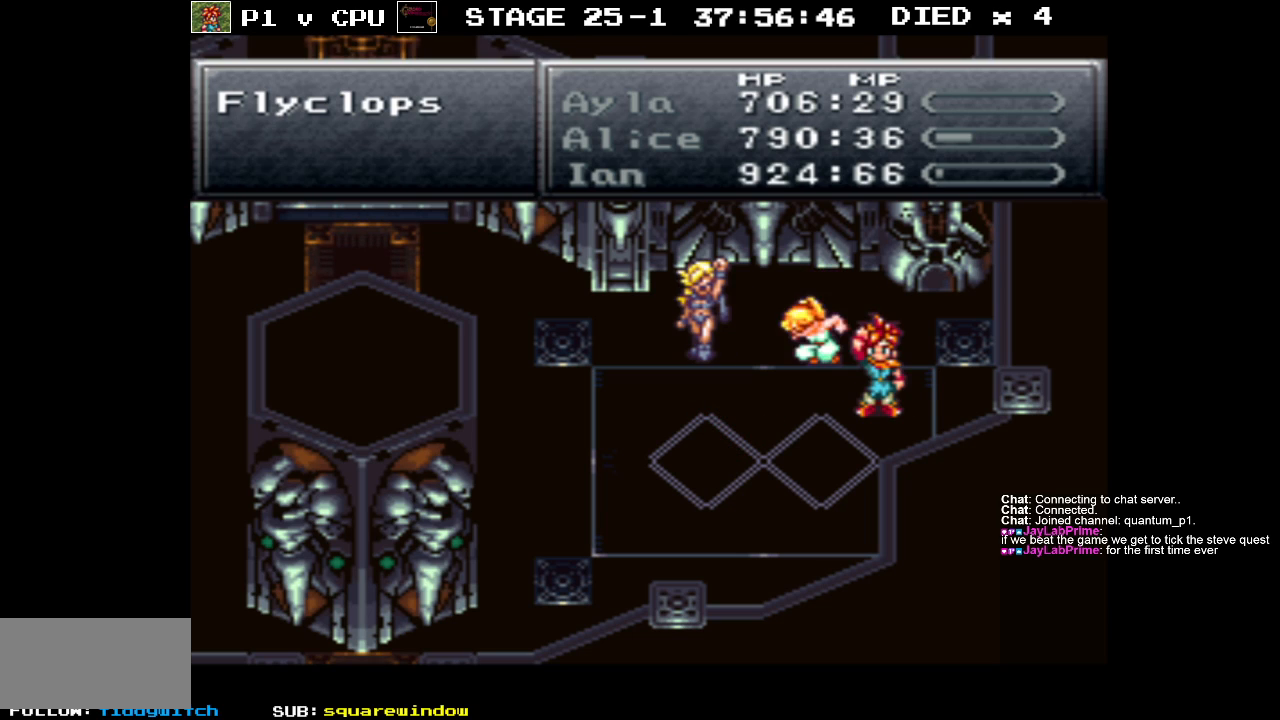
{"buttons": [], "events": []}
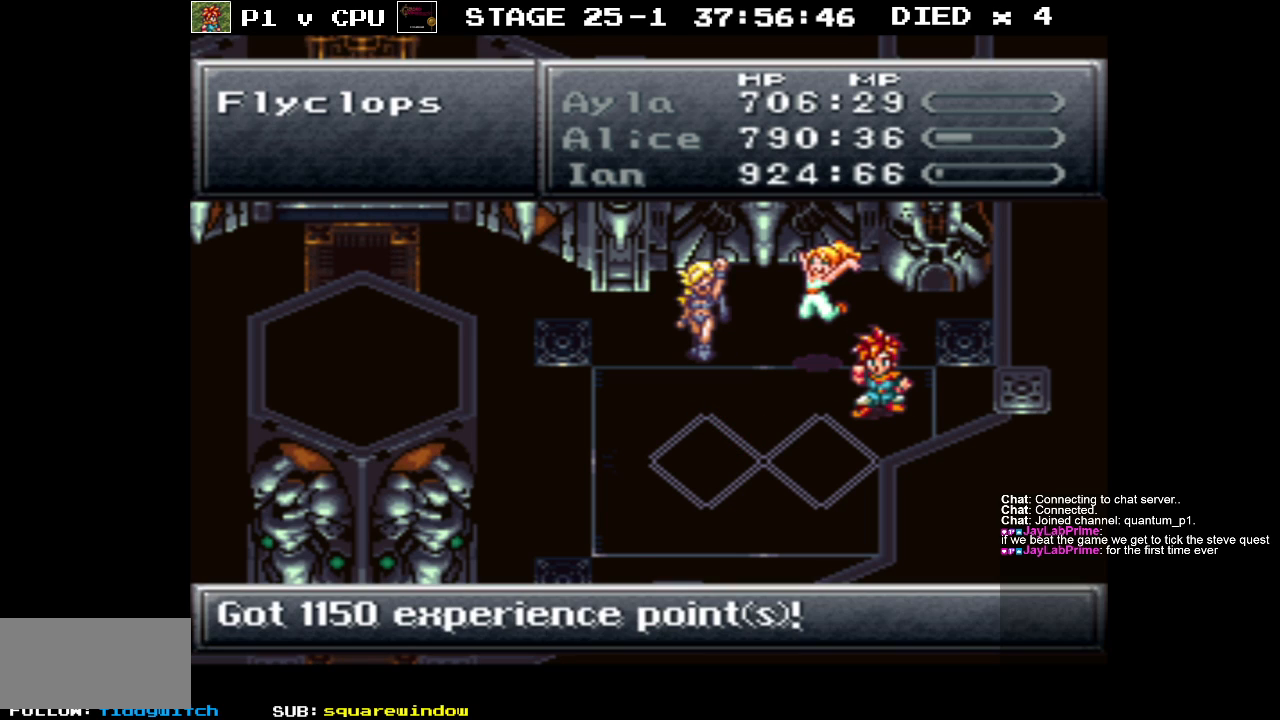
{"buttons": [], "events": [[283, "A", "down"], [400, "A", "up"]]}
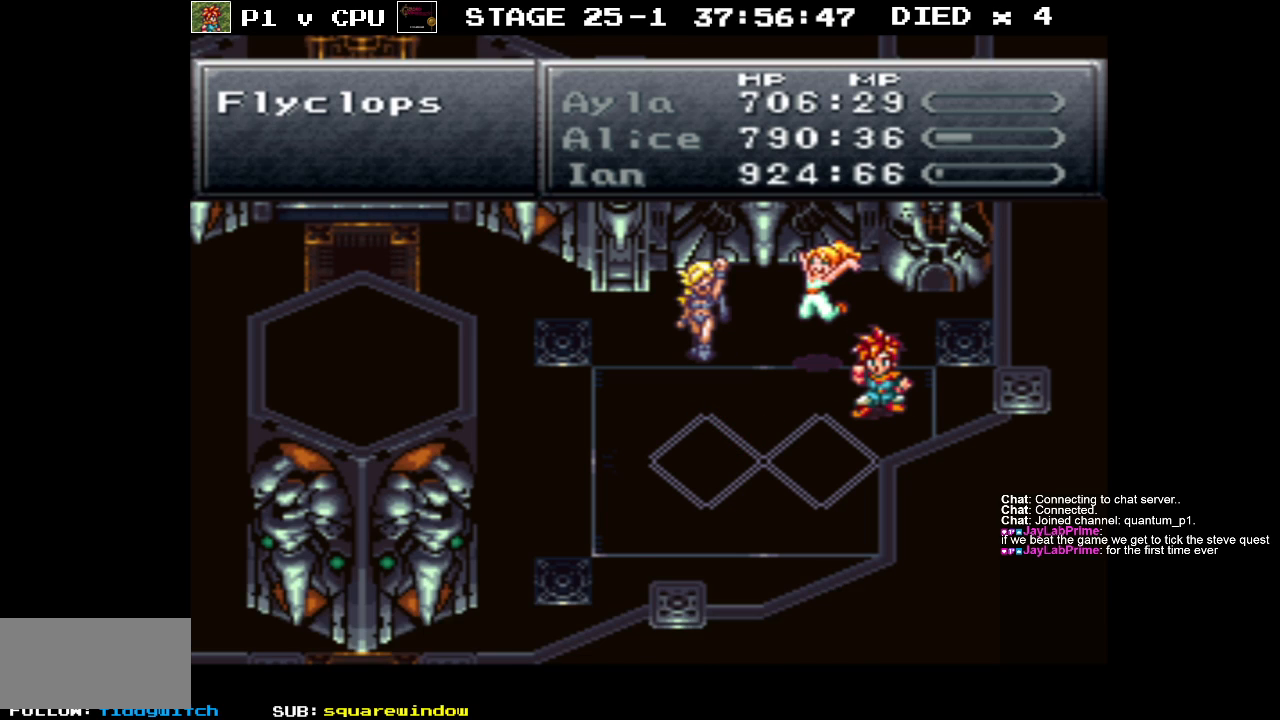
{"buttons": [], "events": [[300, "A", "down"], [400, "A", "up"]]}
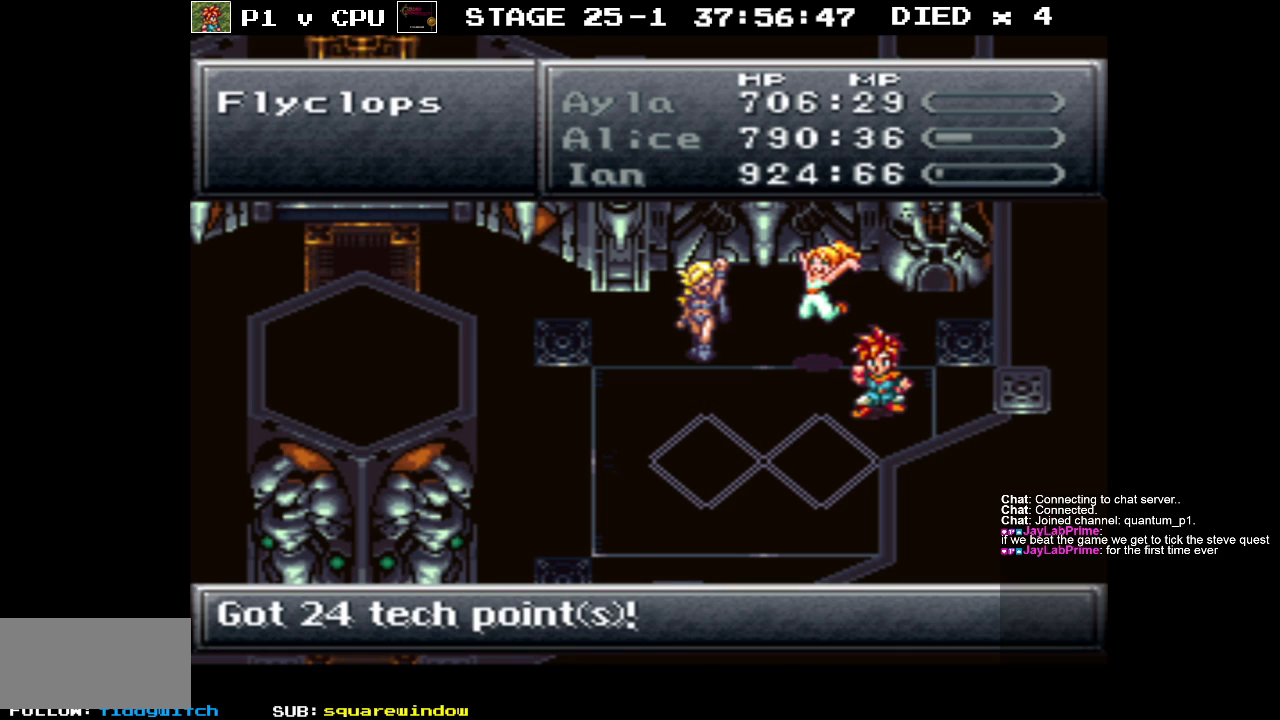
{"buttons": [], "events": [[283, "A", "down"], [383, "A", "up"]]}
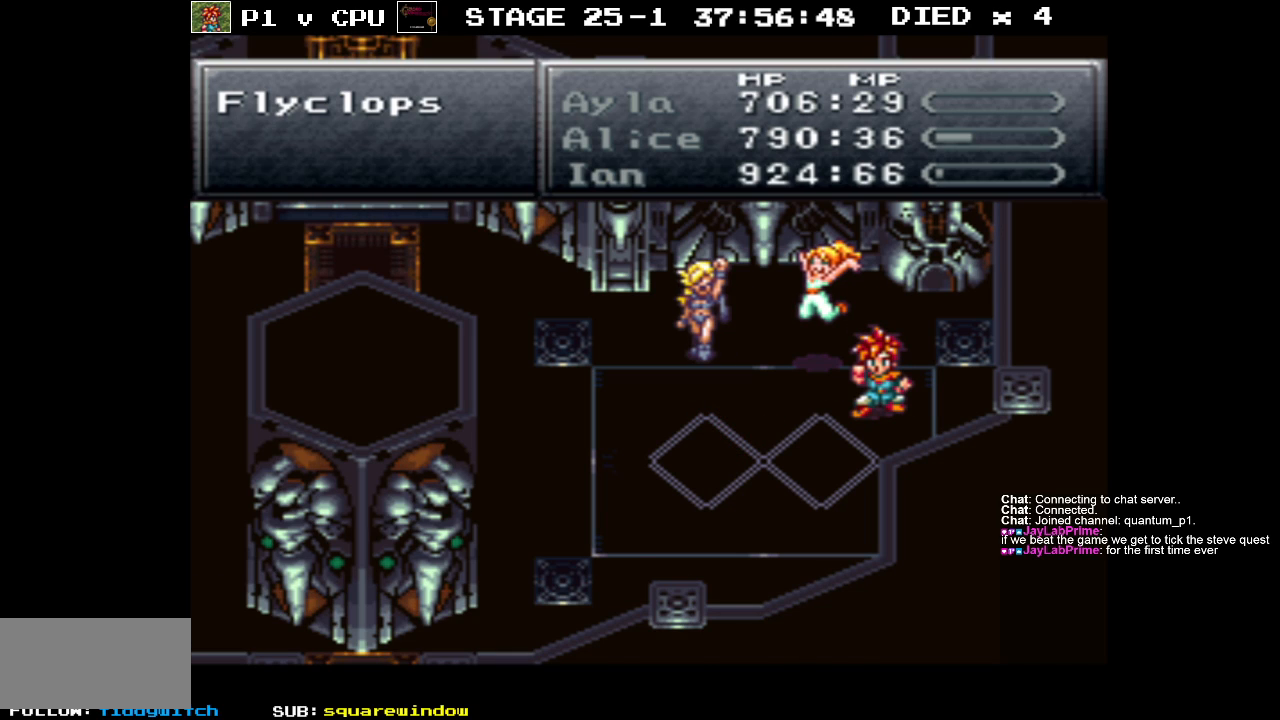
{"buttons": [], "events": []}
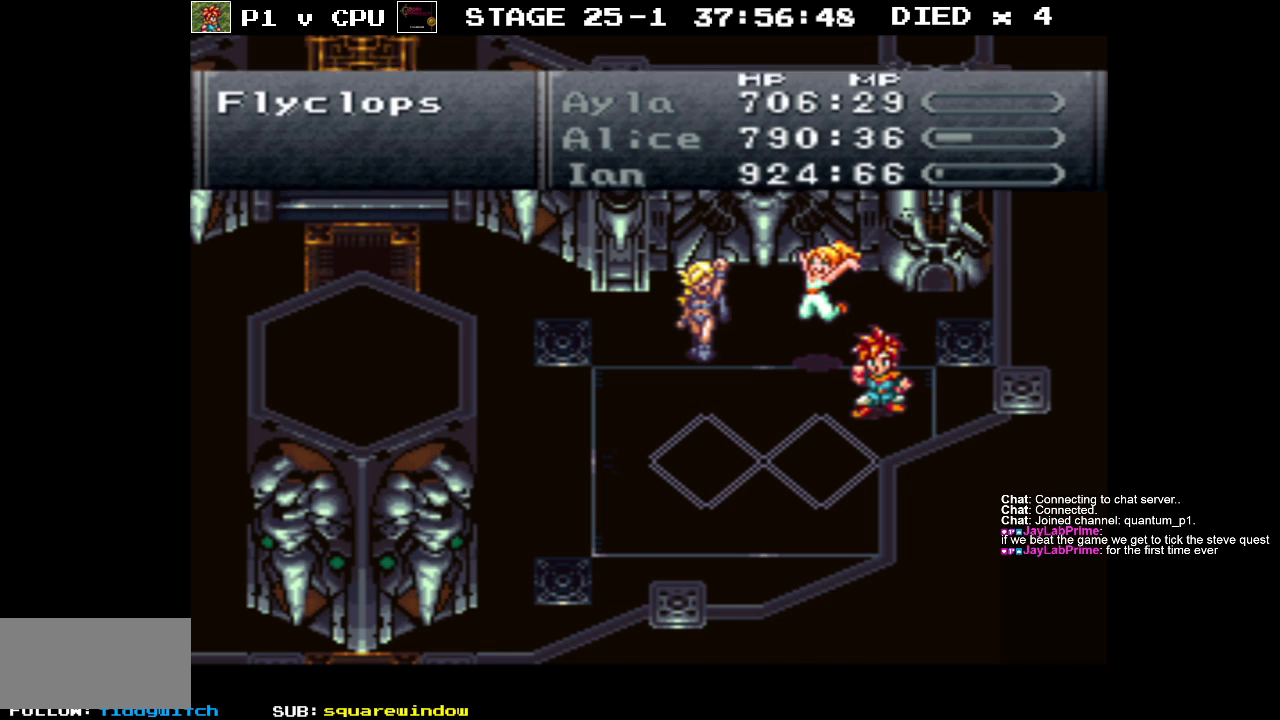
{"buttons": [], "events": []}
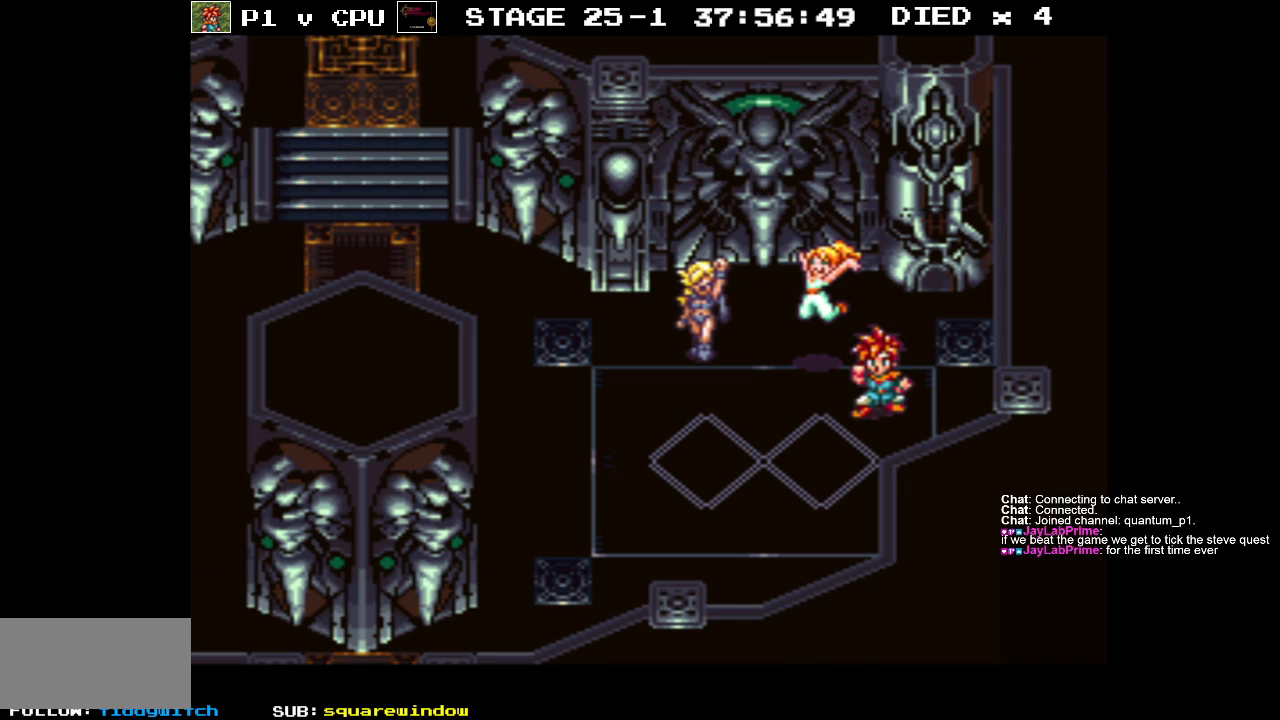
{"buttons": ["B", "DPAD_UP", "DPAD_RIGHT"], "events": [[150, "DPAD_UP", "down"], [183, "B", "down"], [200, "DPAD_LEFT", "down"], [250, "DPAD_LEFT", "up"], [350, "DPAD_RIGHT", "down"]]}
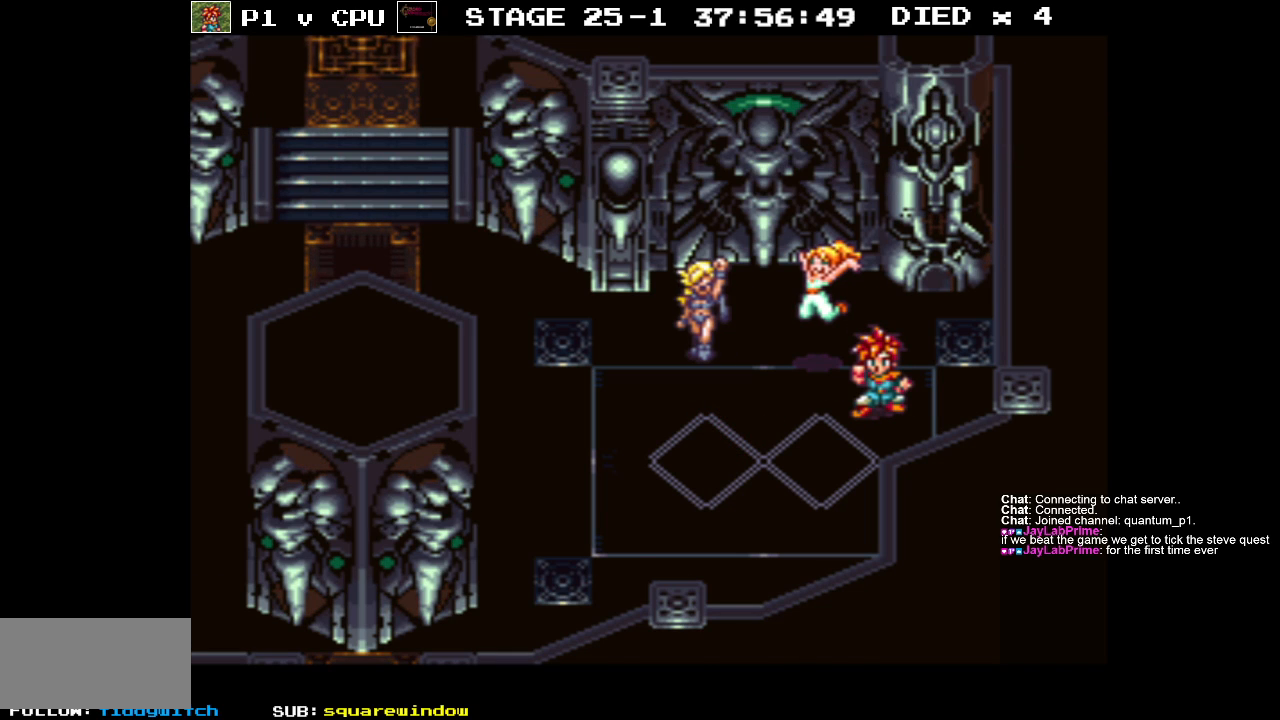
{"buttons": ["B", "DPAD_RIGHT"], "events": [[200, "DPAD_UP", "up"]]}
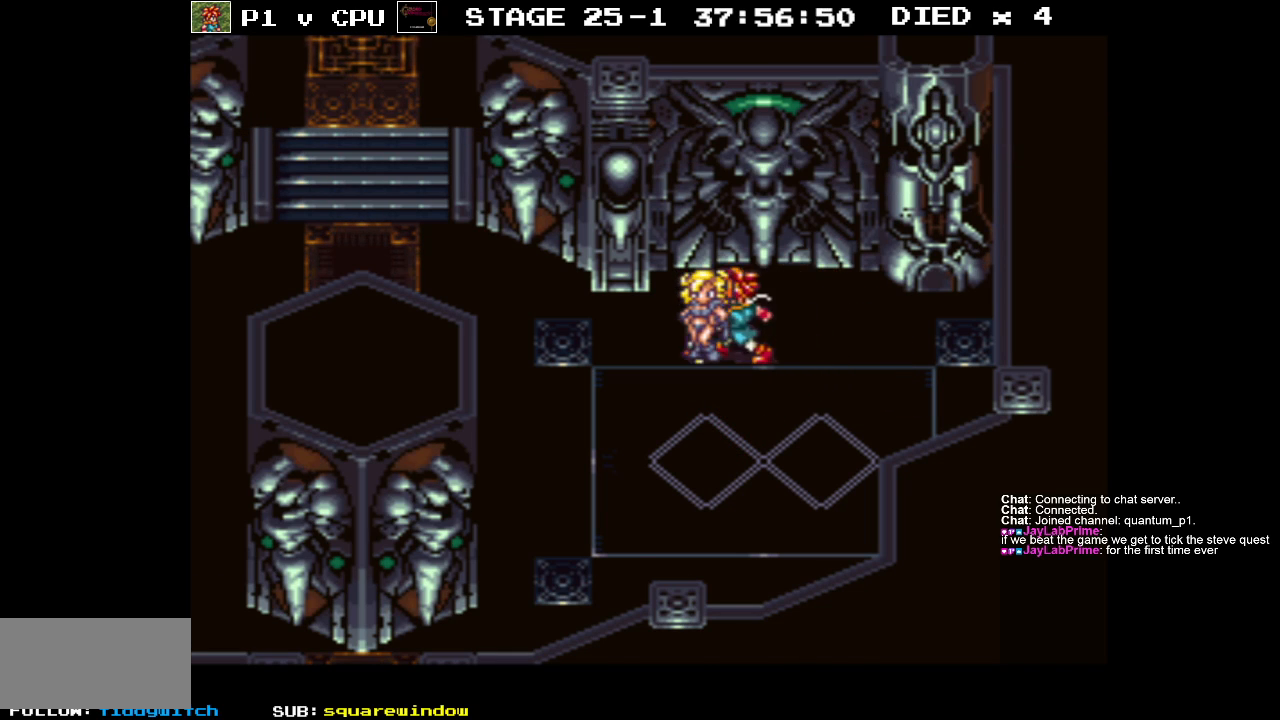
{"buttons": ["B", "DPAD_RIGHT"], "events": []}
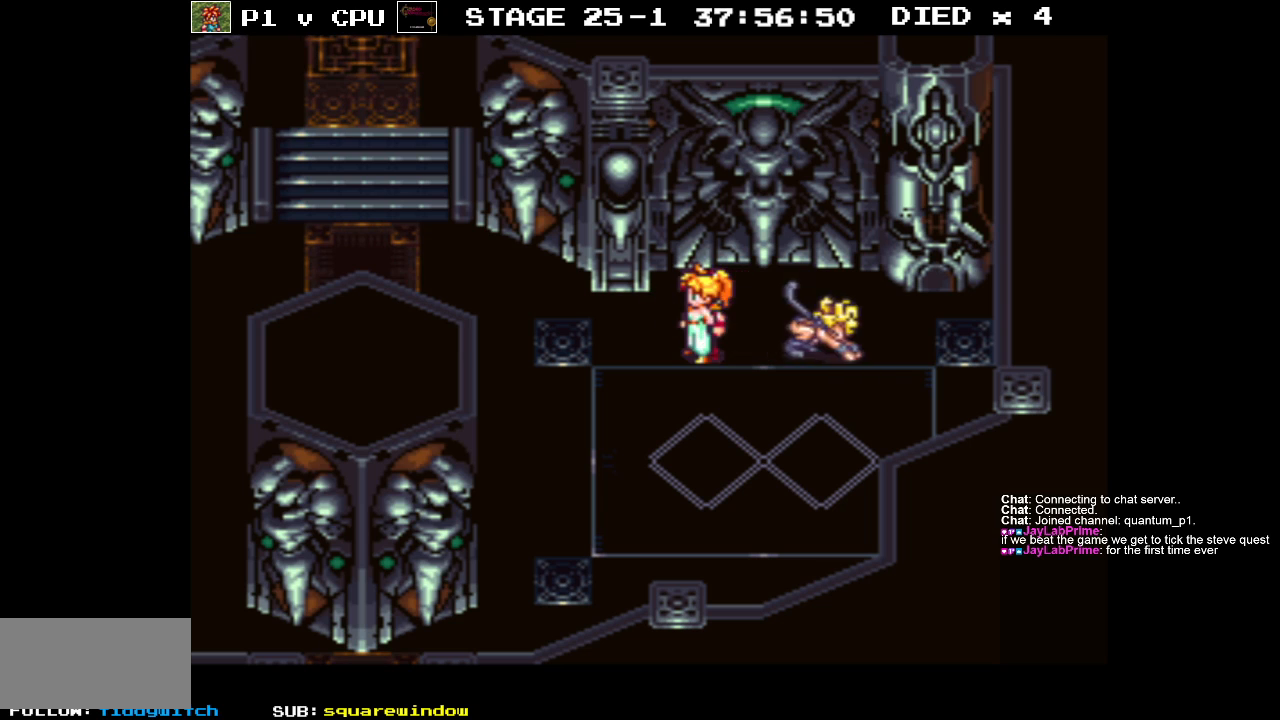
{"buttons": ["A", "B", "DPAD_UP"], "events": [[300, "DPAD_UP", "down"], [467, "DPAD_RIGHT", "up"], [483, "A", "down"]]}
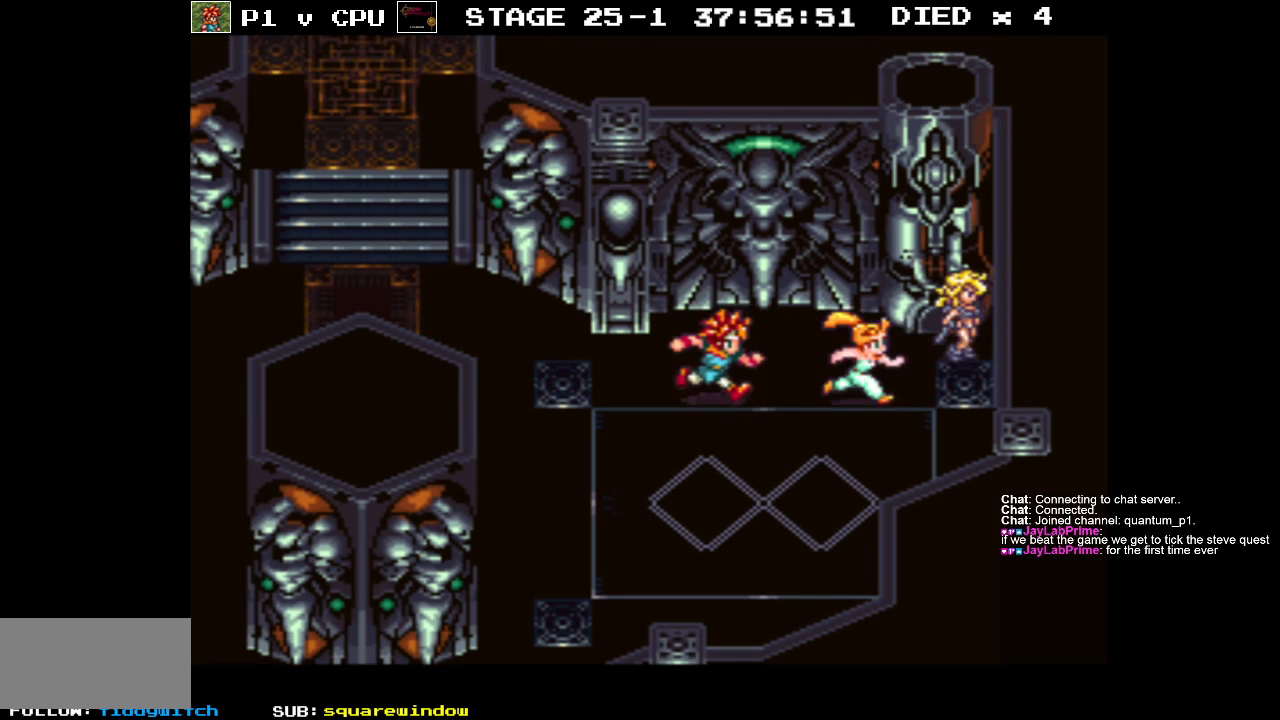
{"buttons": ["A", "B", "DPAD_UP", "DPAD_LEFT"], "events": [[83, "DPAD_LEFT", "down"], [100, "A", "up"], [200, "A", "down"], [300, "A", "up"], [433, "A", "down"]]}